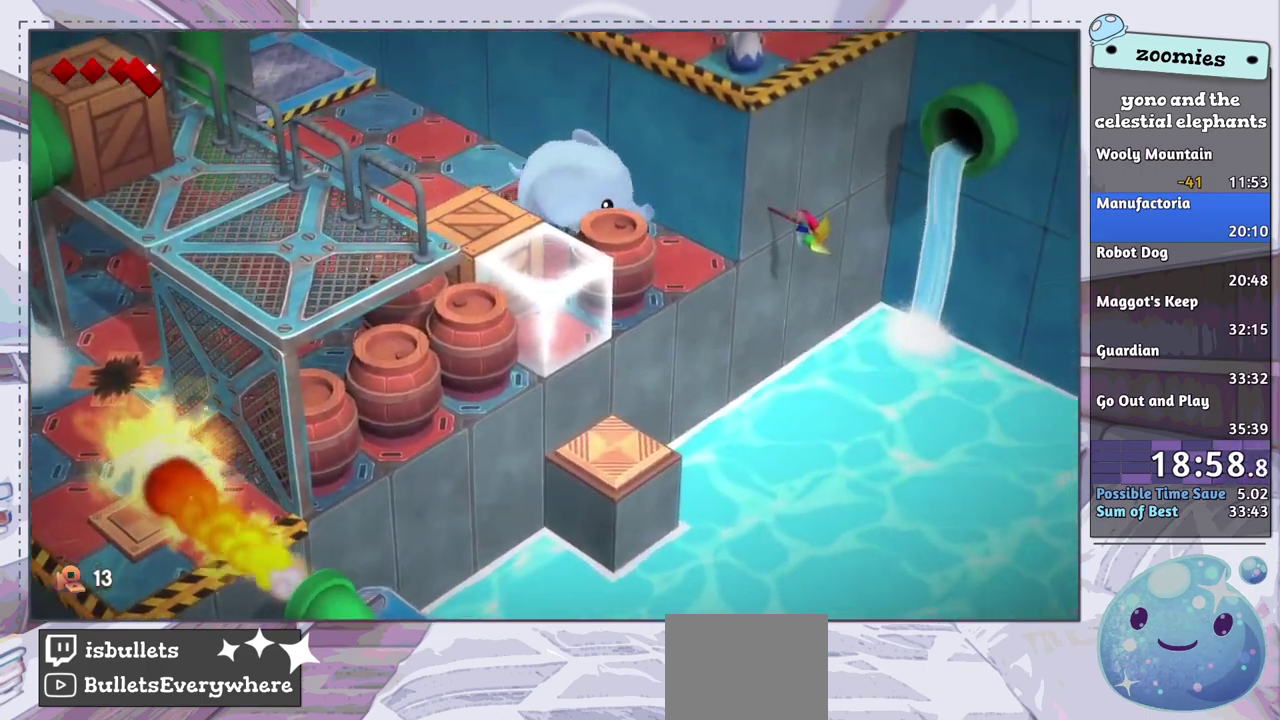
Gameplay with a controller (PlayStation layout); each line is a JSON object with the inputs held at the frame after it (dt_ms = milliseconds from this image to that frame). "events" lists button and stick changes between this image and that frame as [ms after this image, input, new state], when the widget could be followed in between.
{"dt_ms": 300, "buttons": ["CIRCLE"], "left_stick": "right", "right_stick": "down-right", "events": [[300, "CIRCLE", "down"]]}
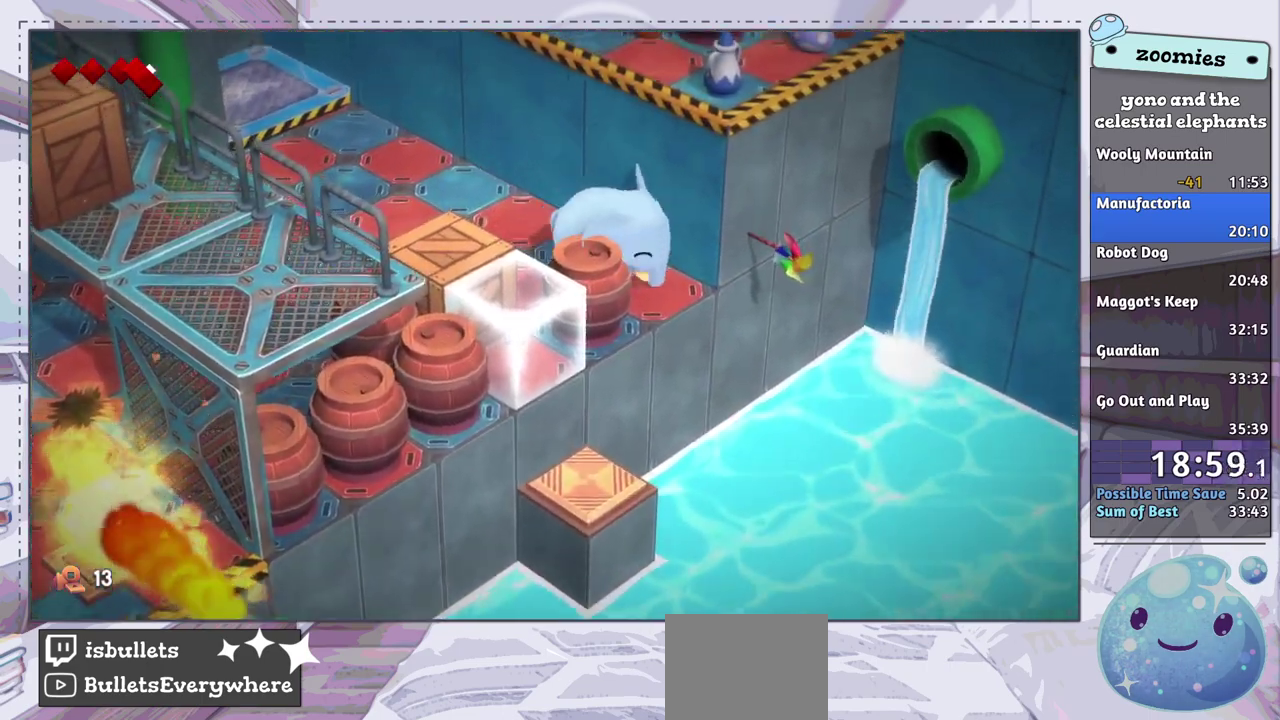
{"dt_ms": 100, "buttons": [], "left_stick": "right", "right_stick": "down-right", "events": [[83, "CIRCLE", "up"]]}
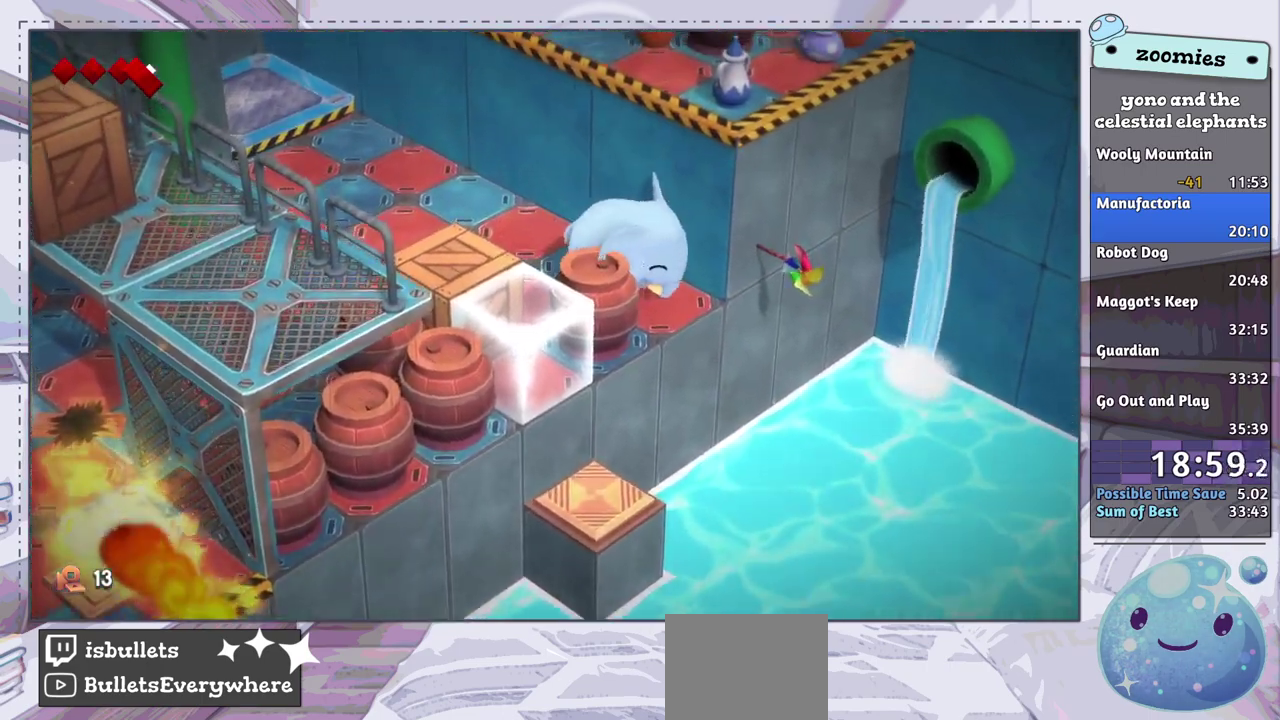
{"dt_ms": 300, "buttons": [], "left_stick": "up-left", "right_stick": "center"}
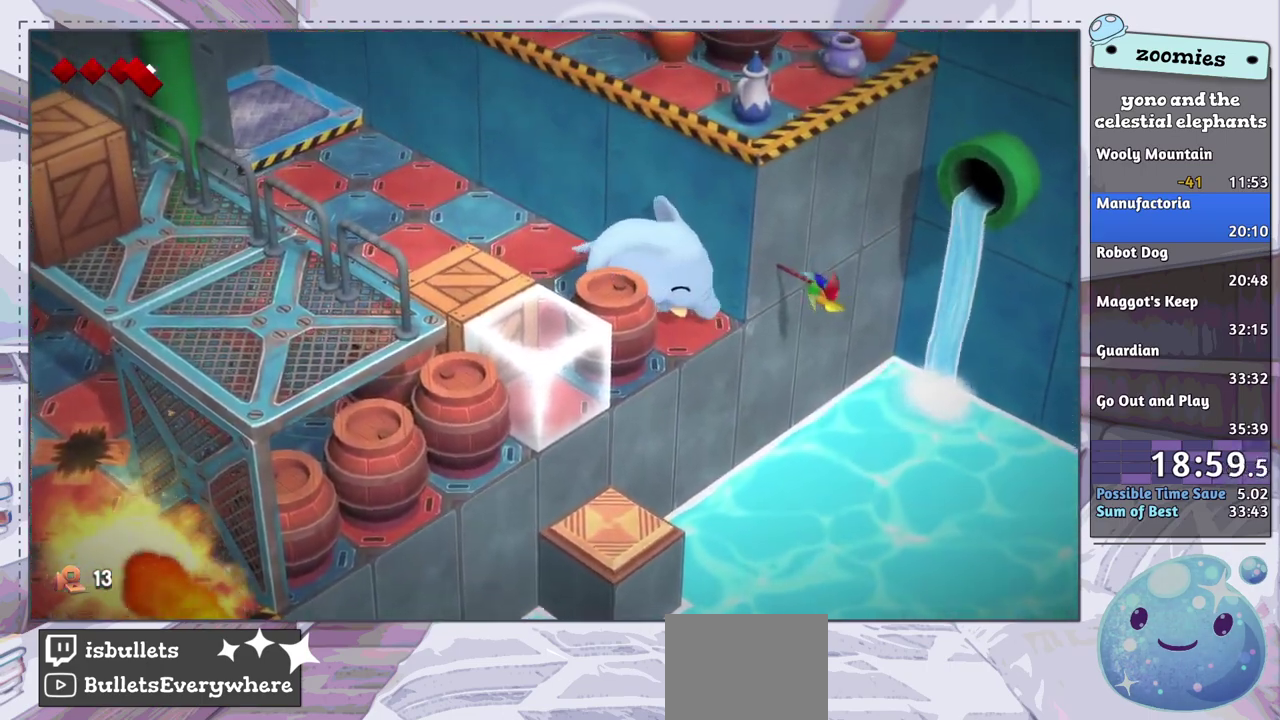
{"dt_ms": 600, "buttons": [], "left_stick": "left", "right_stick": "center", "events": [[67, "left_stick", "left"]]}
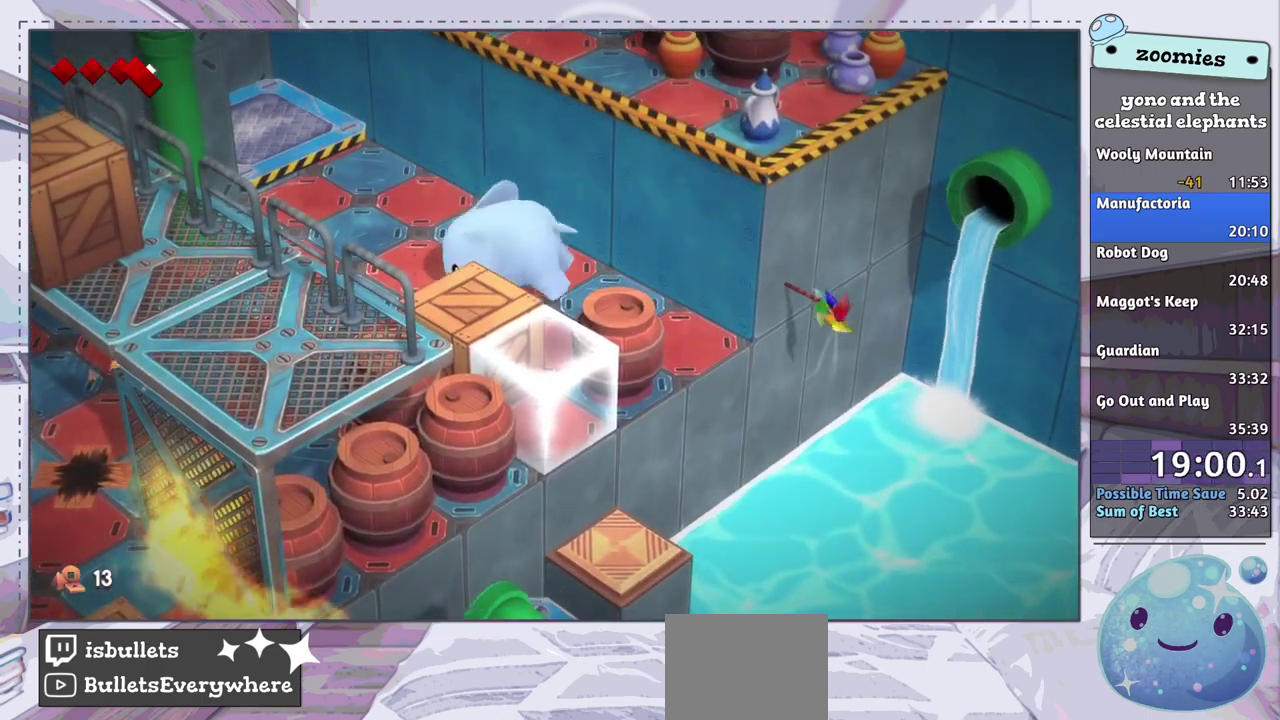
{"dt_ms": 500, "buttons": [], "left_stick": "down-right", "right_stick": "center"}
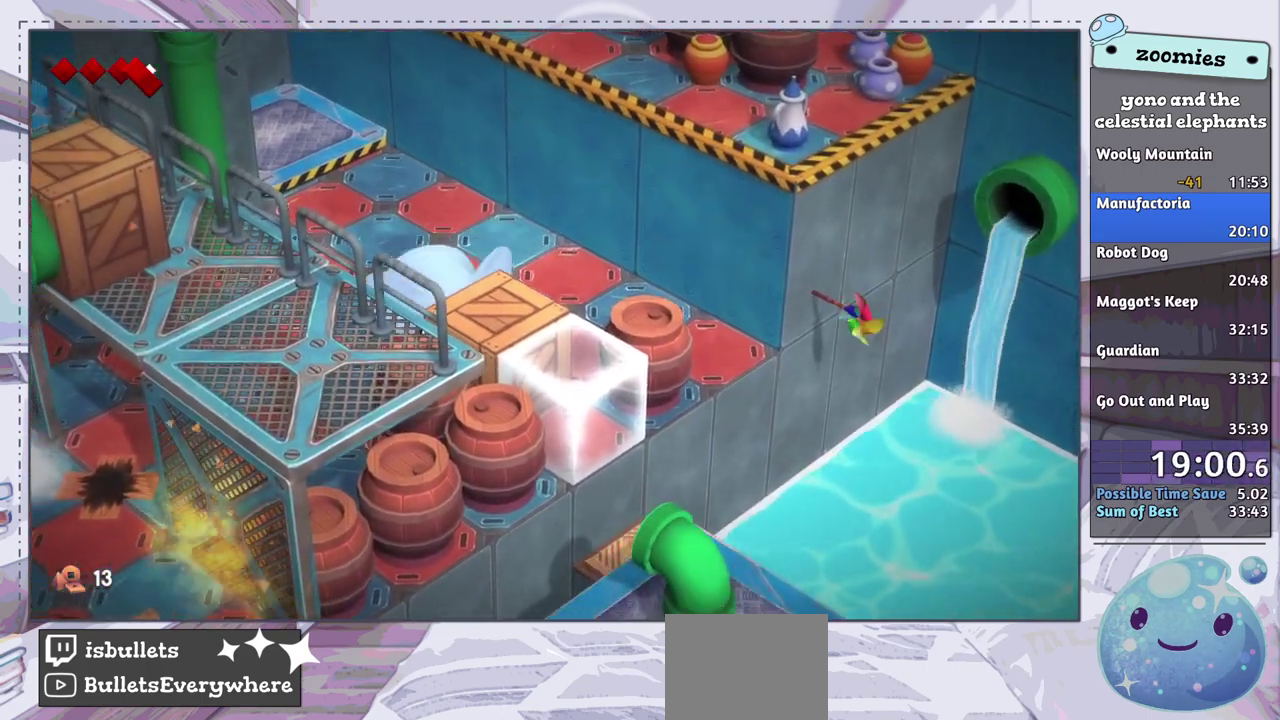
{"dt_ms": 500, "buttons": [], "left_stick": "down-right", "right_stick": "center"}
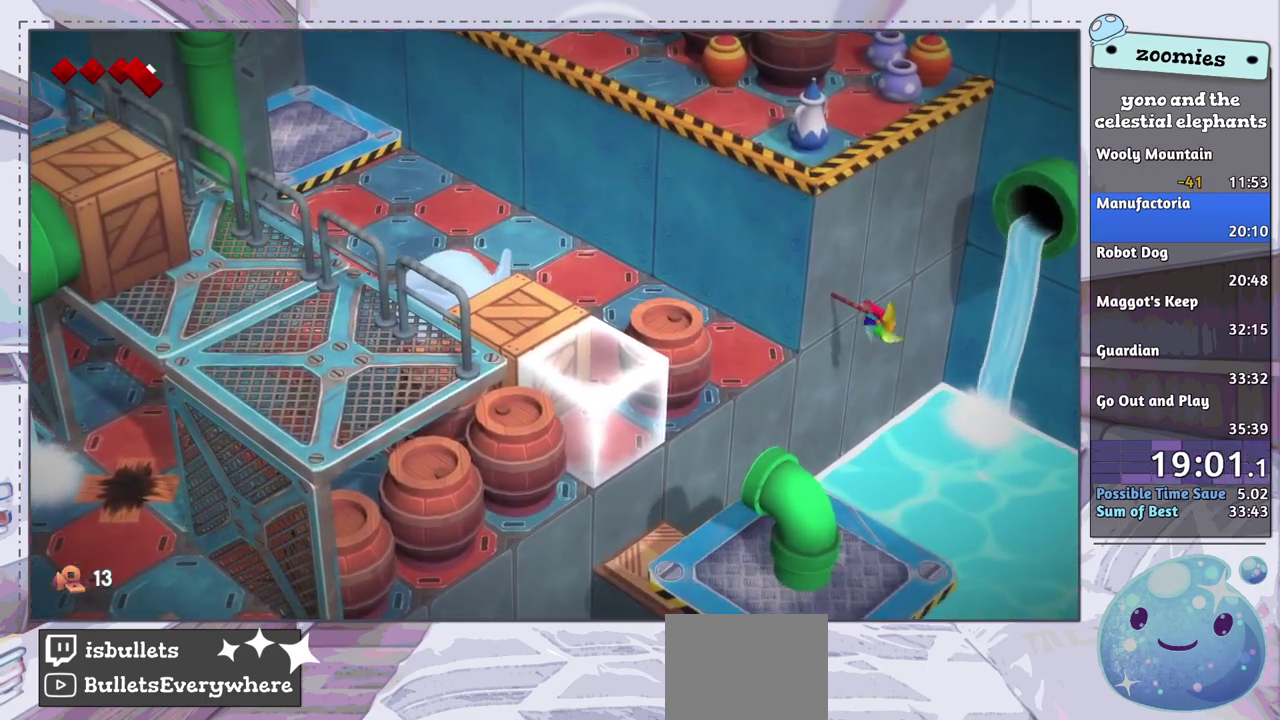
{"dt_ms": 500, "buttons": [], "left_stick": "down-right", "right_stick": "center", "events": []}
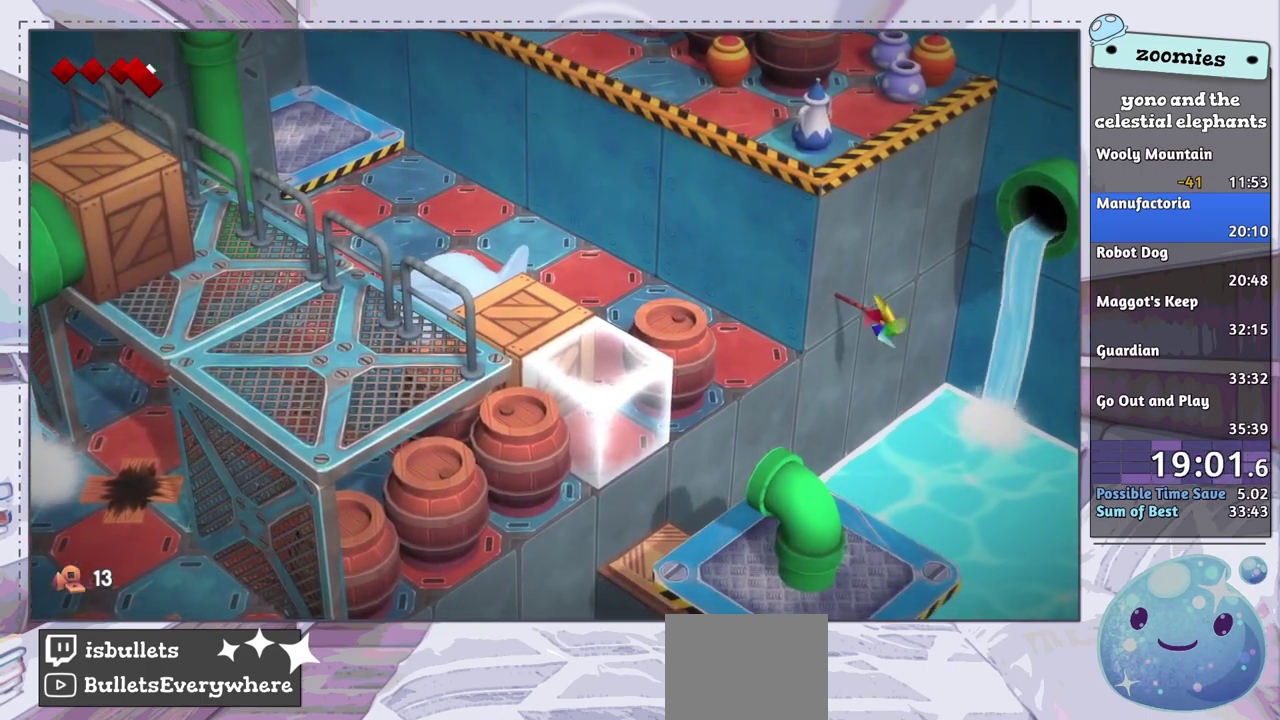
{"dt_ms": 500, "buttons": [], "left_stick": "down-right", "right_stick": "center", "events": []}
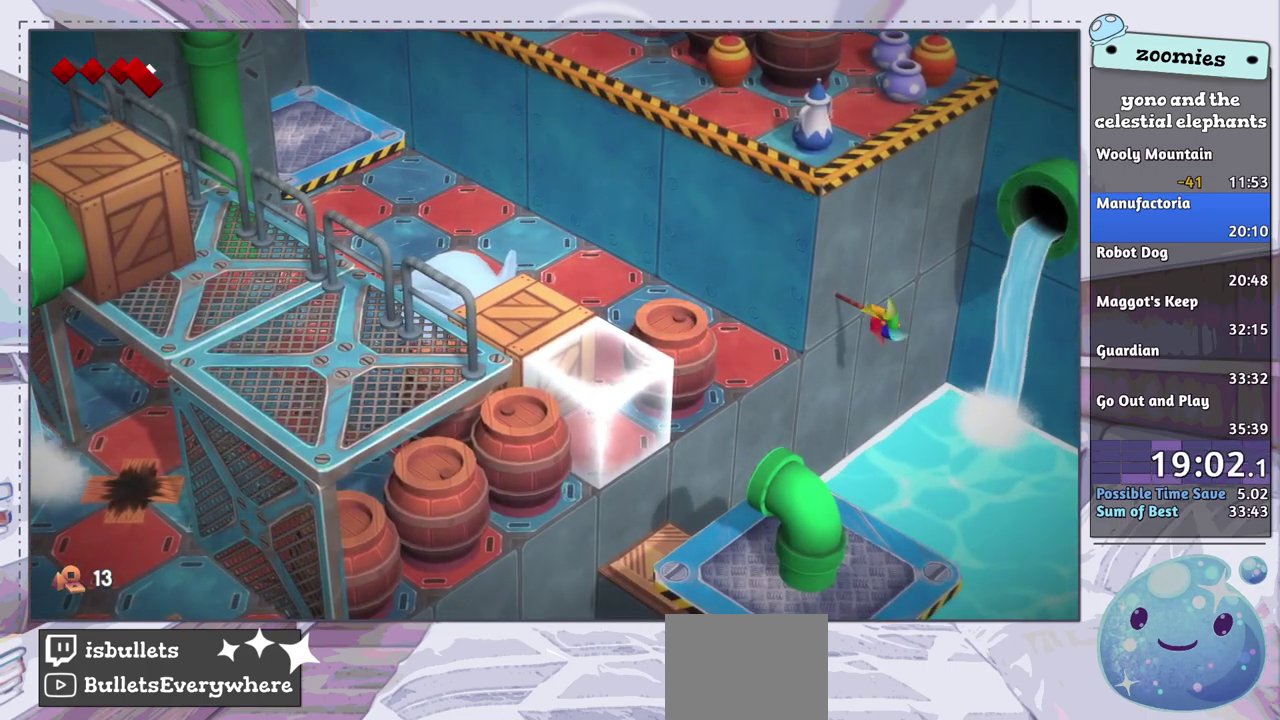
{"dt_ms": 500, "buttons": [], "left_stick": "down-right", "right_stick": "center", "events": [[117, "left_stick", "down"], [200, "left_stick", "down-right"]]}
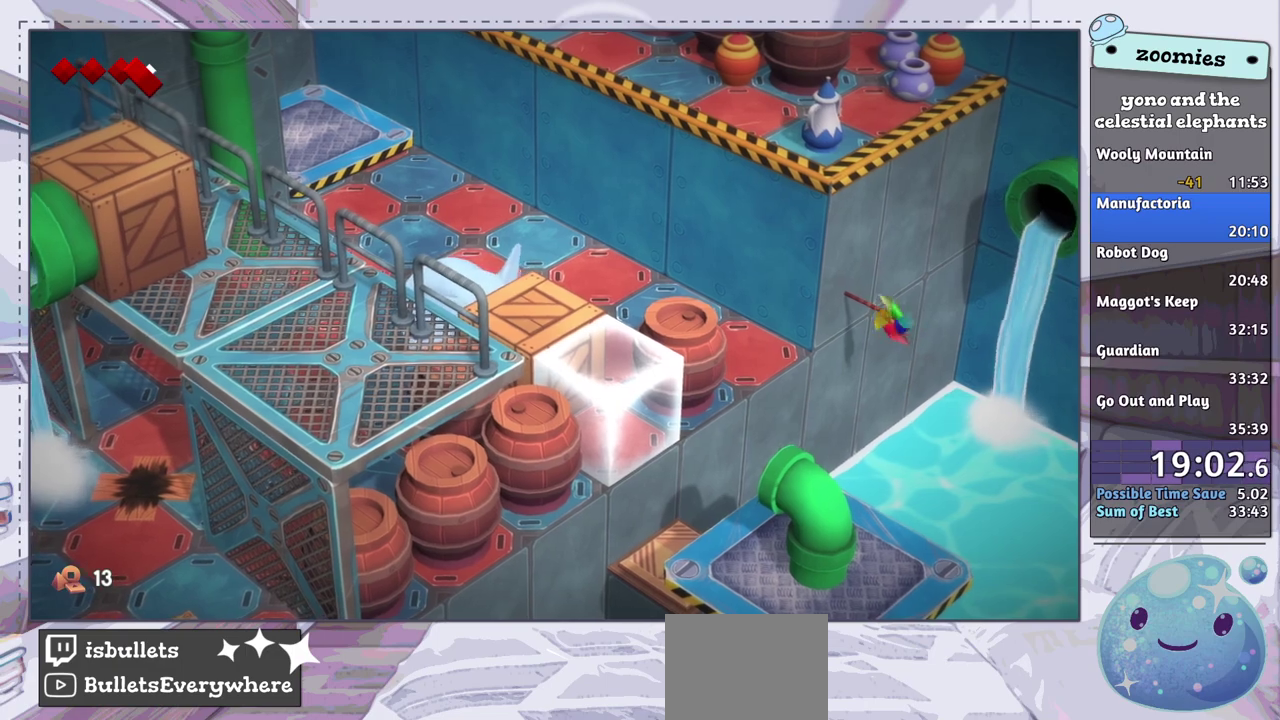
{"dt_ms": 500, "buttons": [], "left_stick": "down-right", "right_stick": "center", "events": []}
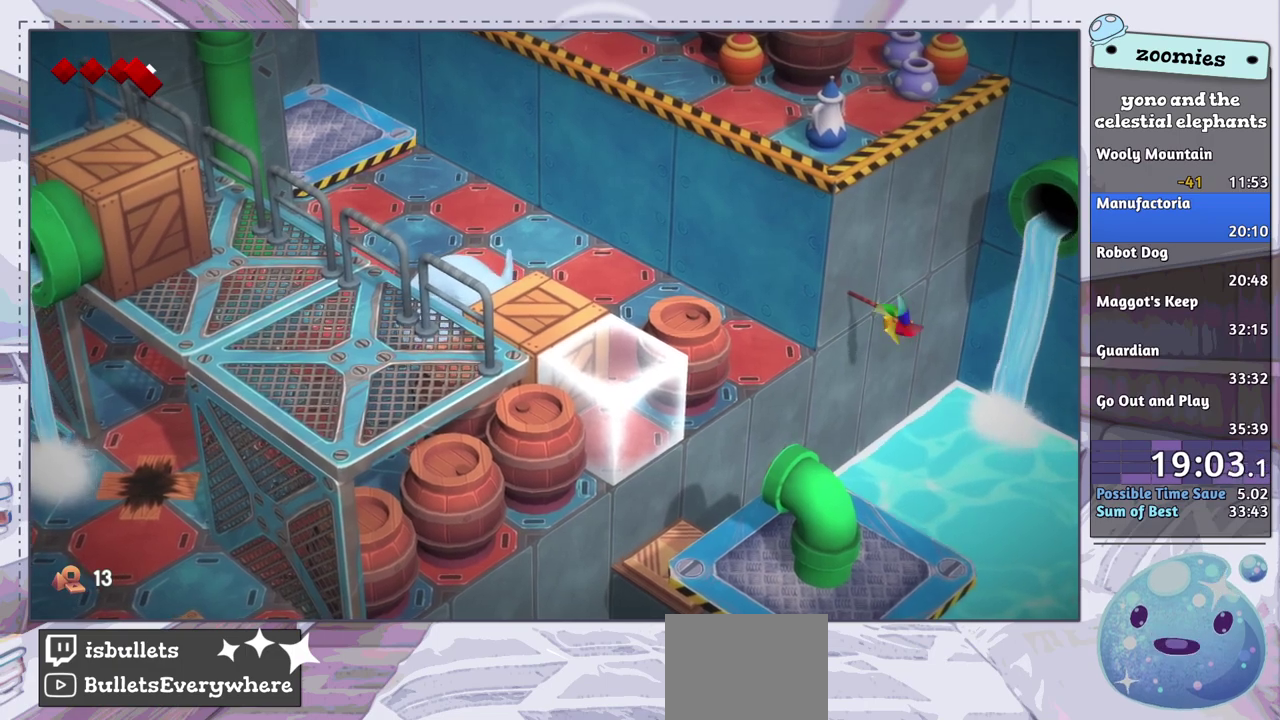
{"dt_ms": 500, "buttons": [], "left_stick": "down-right", "right_stick": "center", "events": [[350, "left_stick", "right"], [400, "left_stick", "down-right"]]}
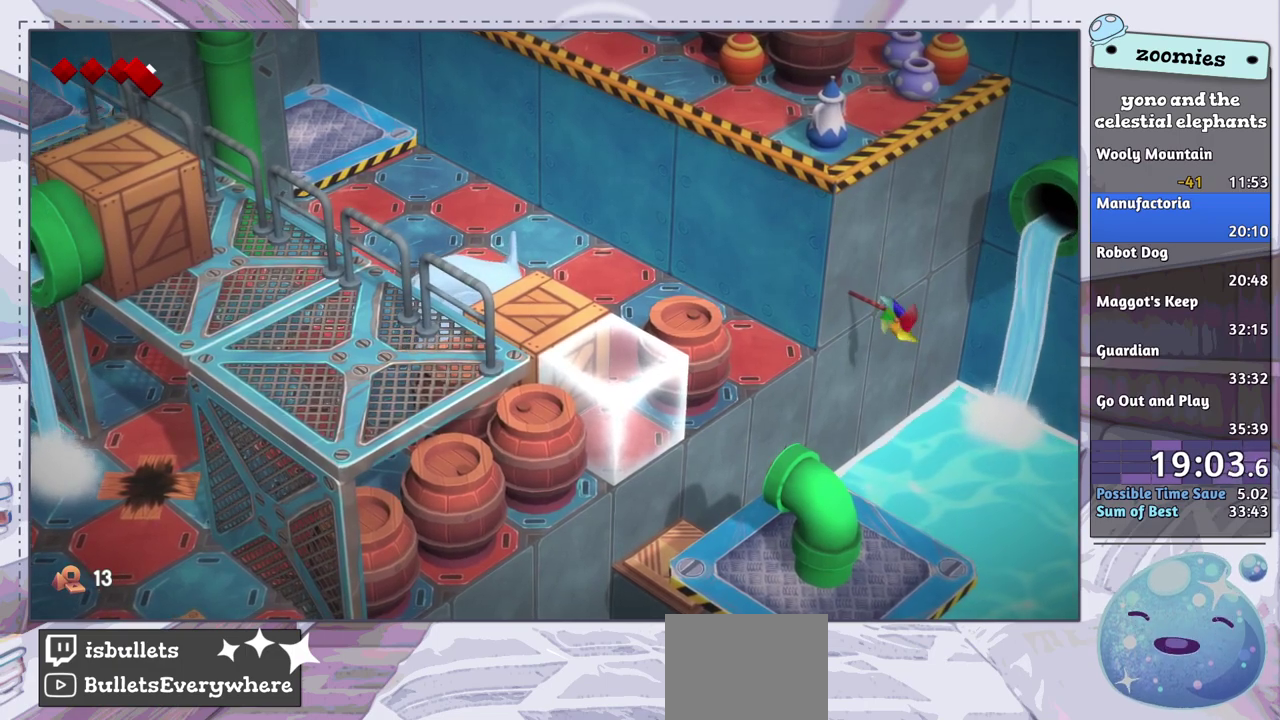
{"dt_ms": 500, "buttons": [], "left_stick": "down-right", "right_stick": "center", "events": []}
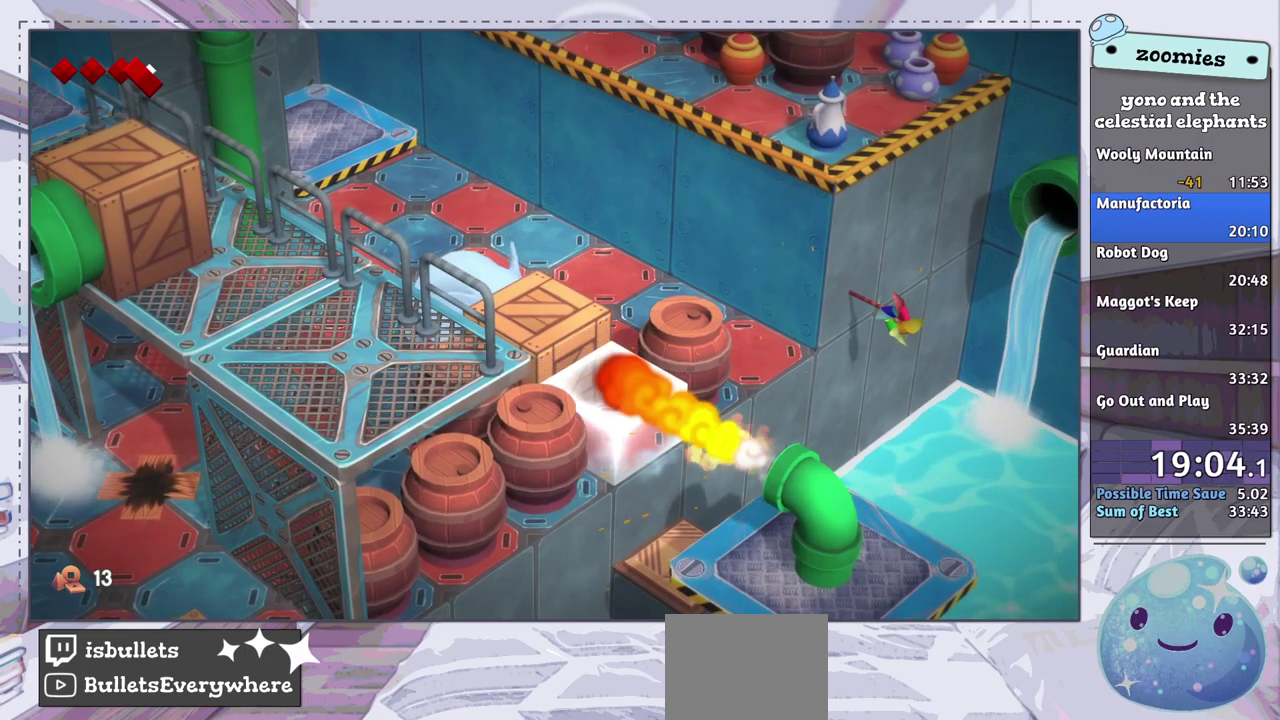
{"dt_ms": 500, "buttons": [], "left_stick": "down-right", "right_stick": "center", "events": []}
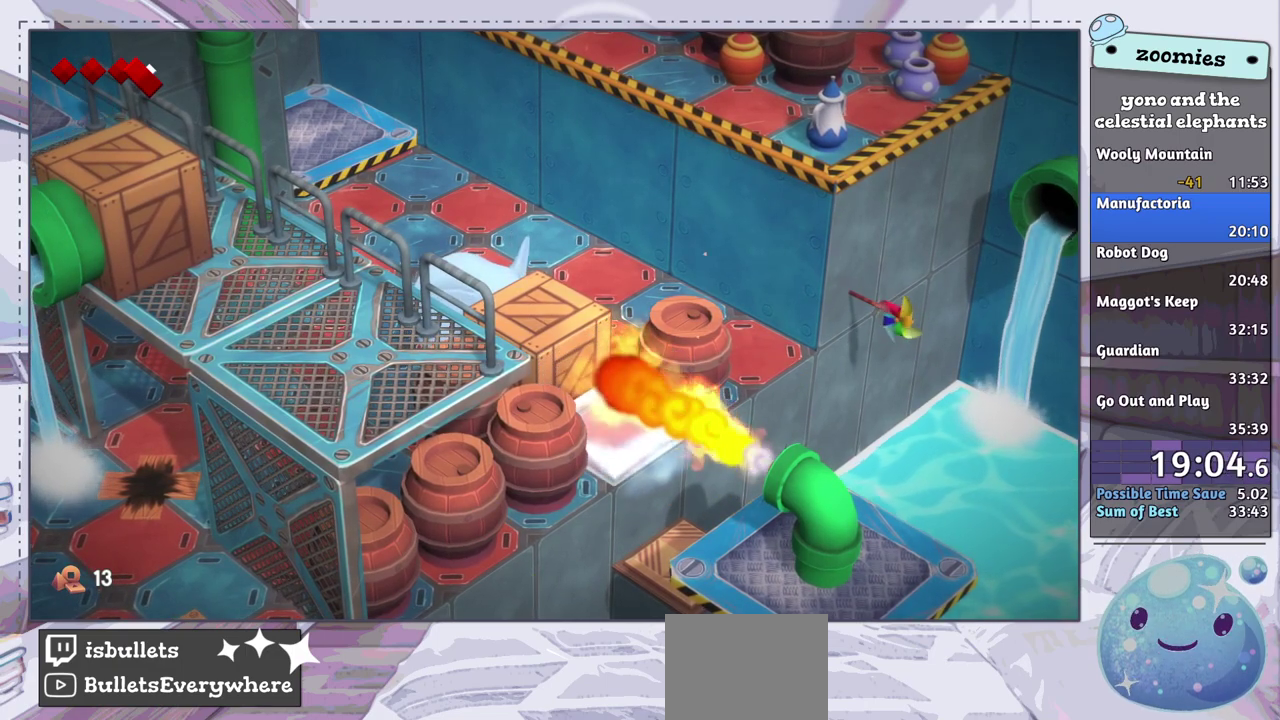
{"dt_ms": 500, "buttons": [], "left_stick": "down-right", "right_stick": "center", "events": []}
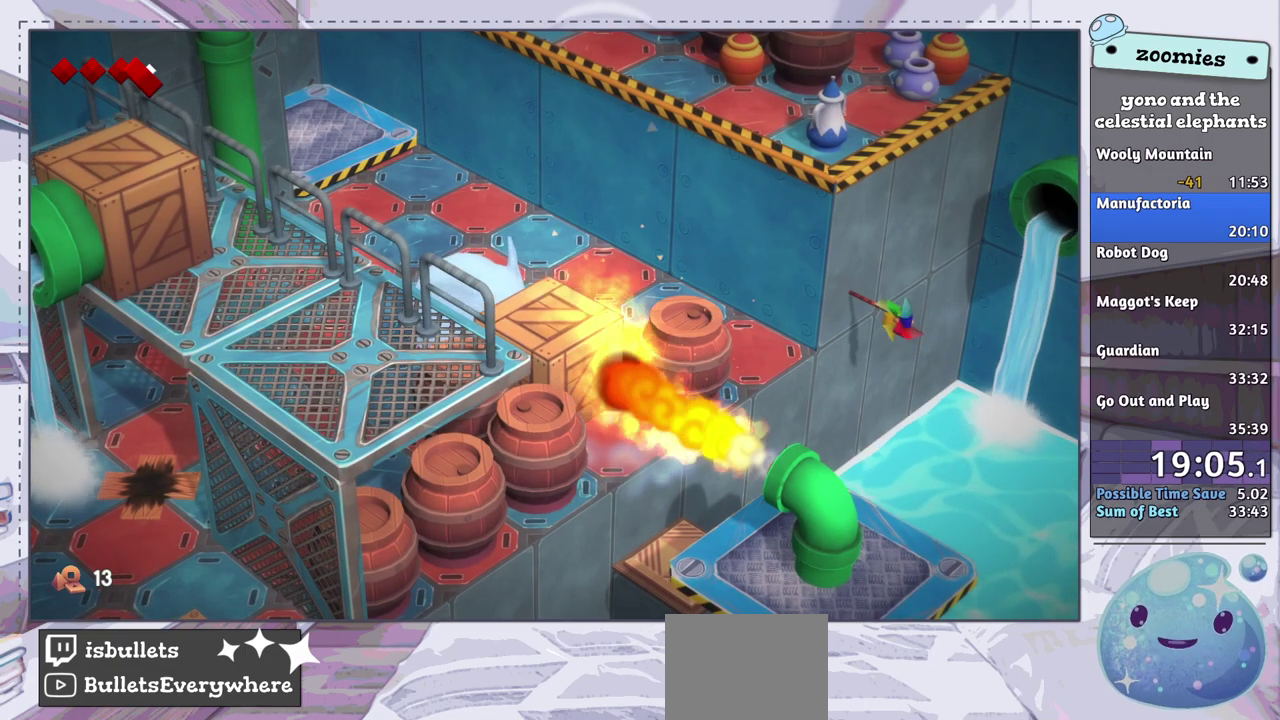
{"dt_ms": 500, "buttons": [], "left_stick": "down-right", "right_stick": "center", "events": []}
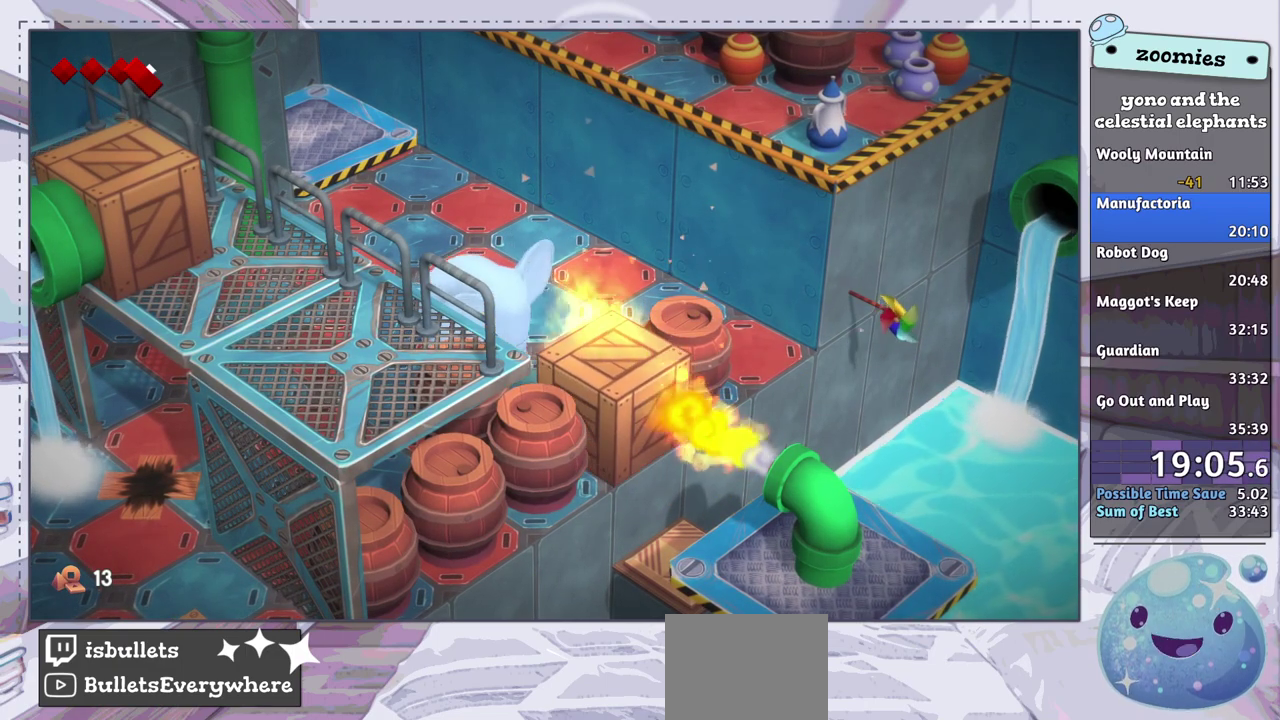
{"dt_ms": 500, "buttons": [], "left_stick": "down-right", "right_stick": "center", "events": []}
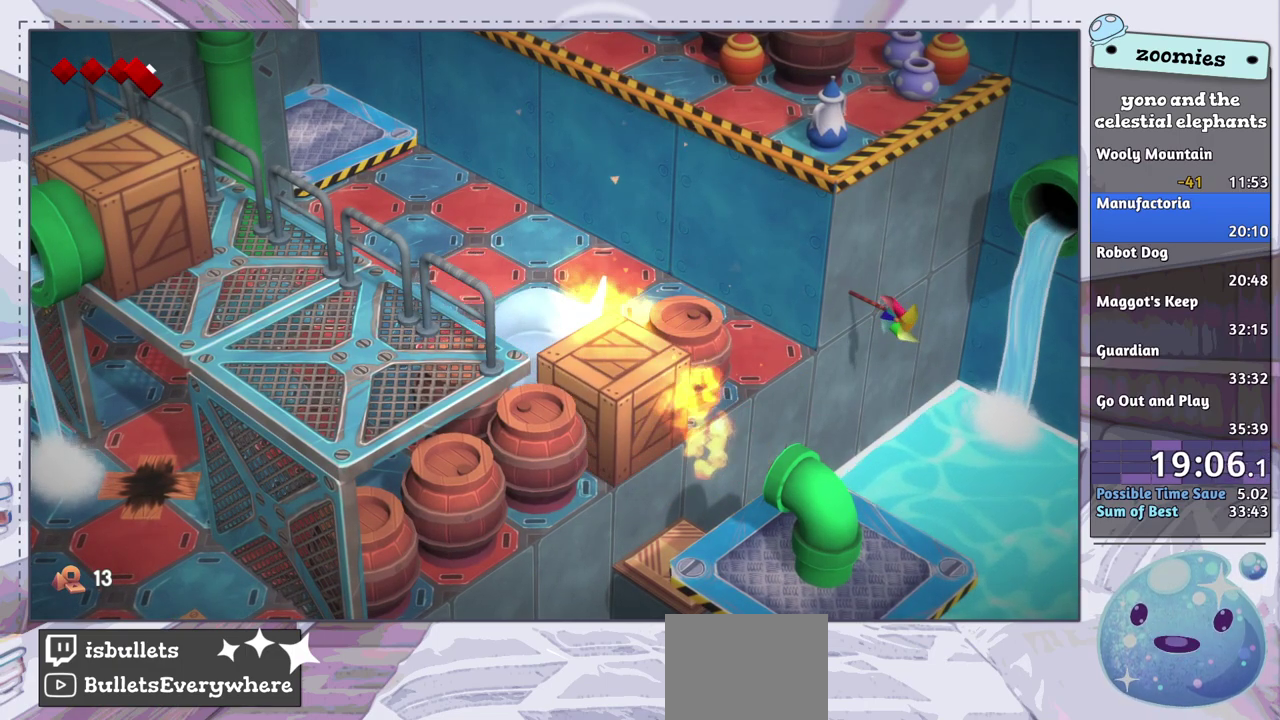
{"dt_ms": 500, "buttons": [], "left_stick": "down-right", "right_stick": "center", "events": []}
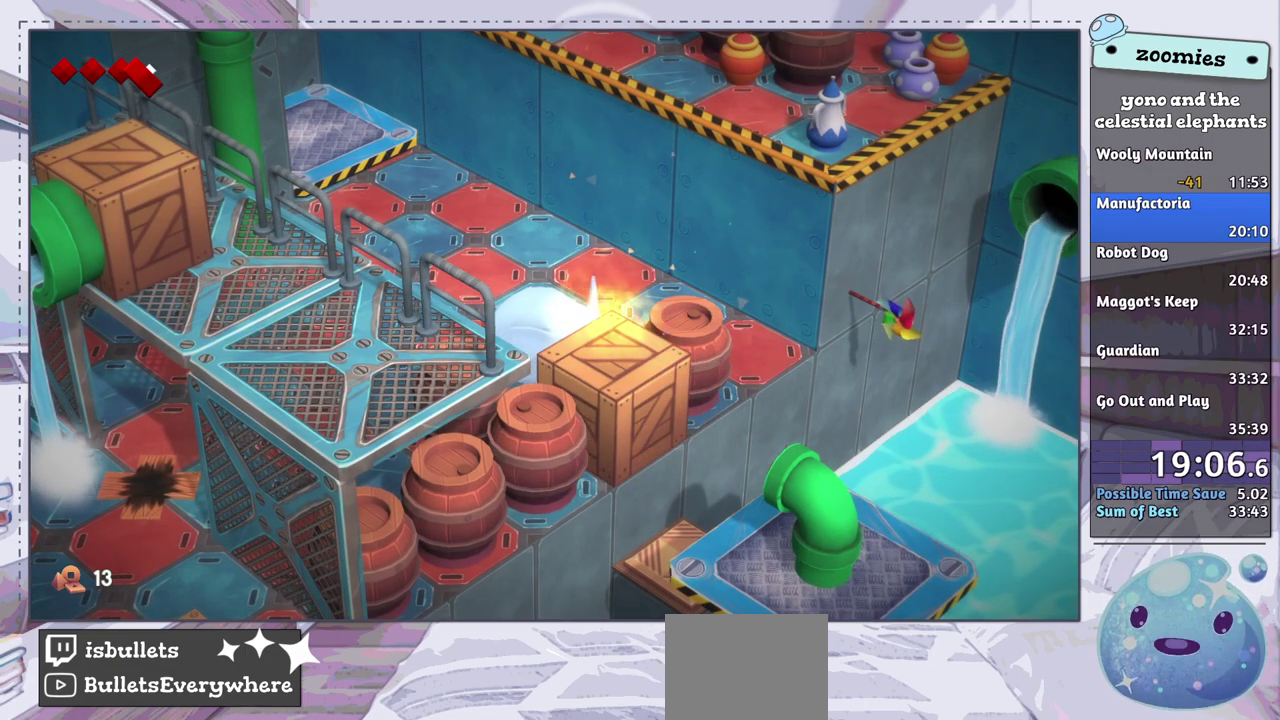
{"dt_ms": 600, "buttons": [], "left_stick": "center", "right_stick": "center", "events": [[583, "left_stick", "center"]]}
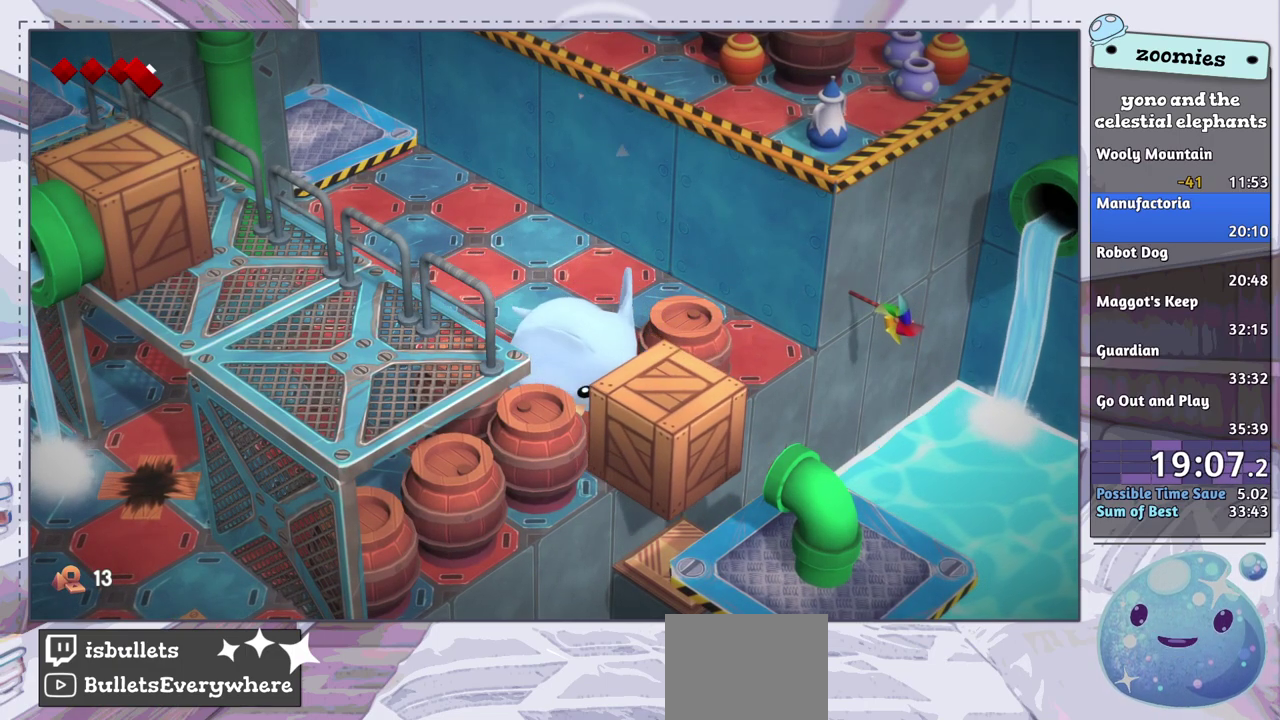
{"dt_ms": 100, "buttons": [], "left_stick": "up", "right_stick": "center", "events": [[67, "left_stick", "up"]]}
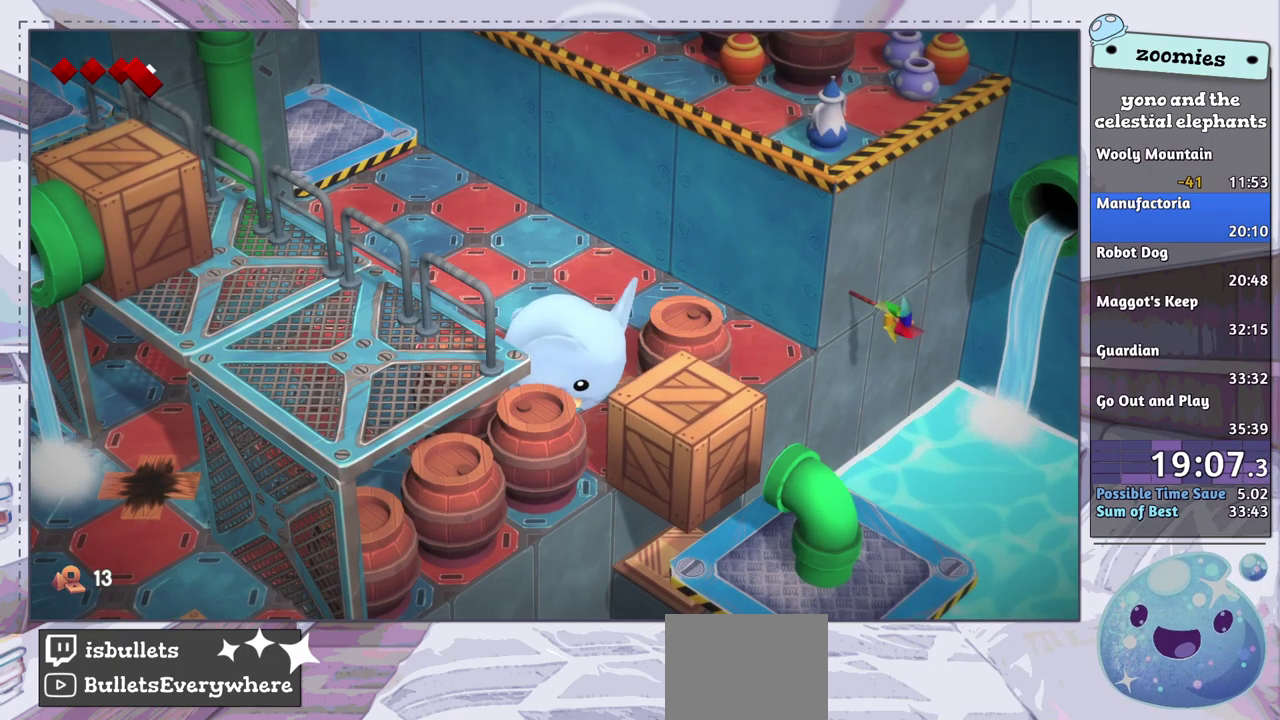
{"dt_ms": 300, "buttons": [], "left_stick": "up", "right_stick": "center", "events": []}
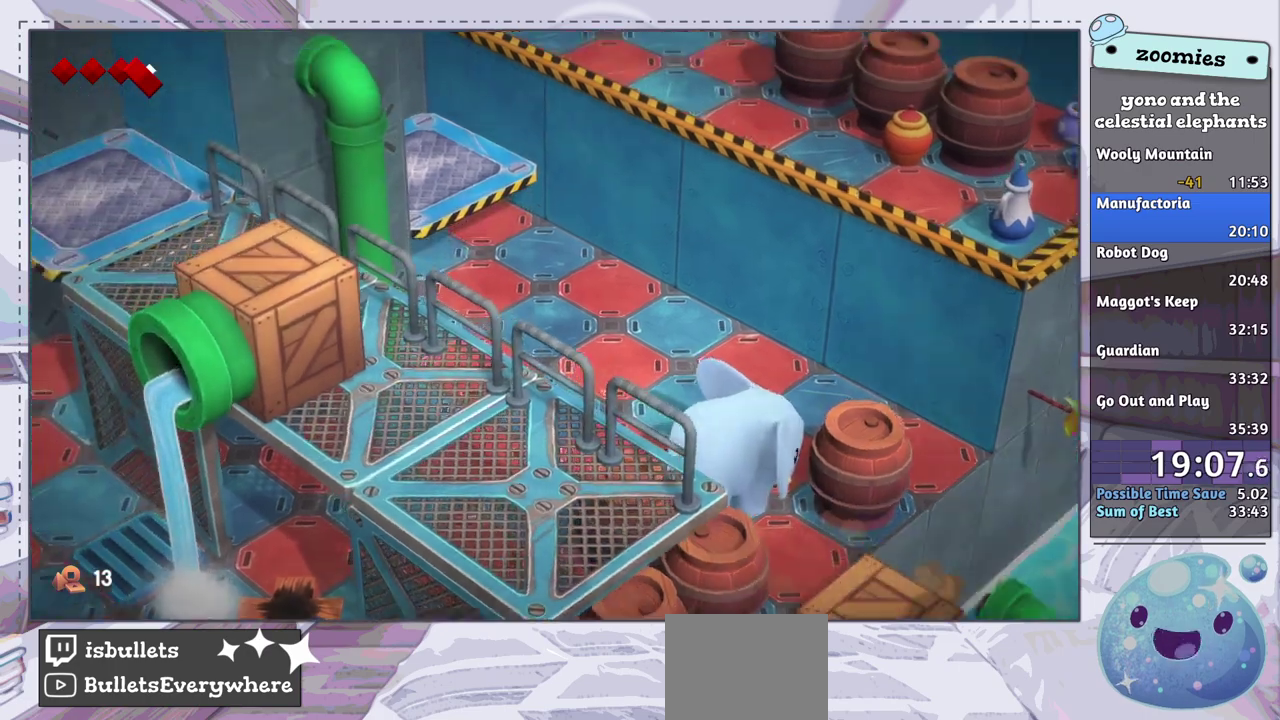
{"dt_ms": 700, "buttons": [], "left_stick": "up", "right_stick": "center", "events": [[350, "left_stick", "up-left"], [467, "left_stick", "center"], [633, "left_stick", "up"]]}
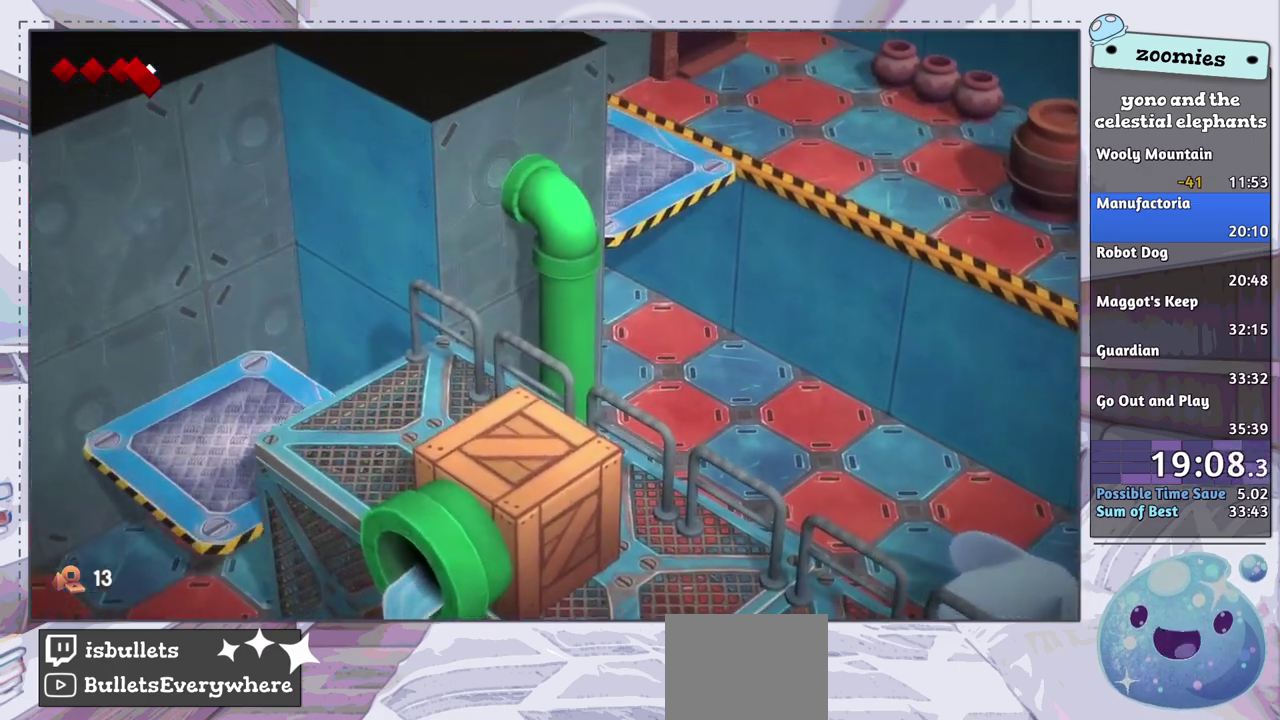
{"dt_ms": 300, "buttons": [], "left_stick": "up", "right_stick": "center", "events": []}
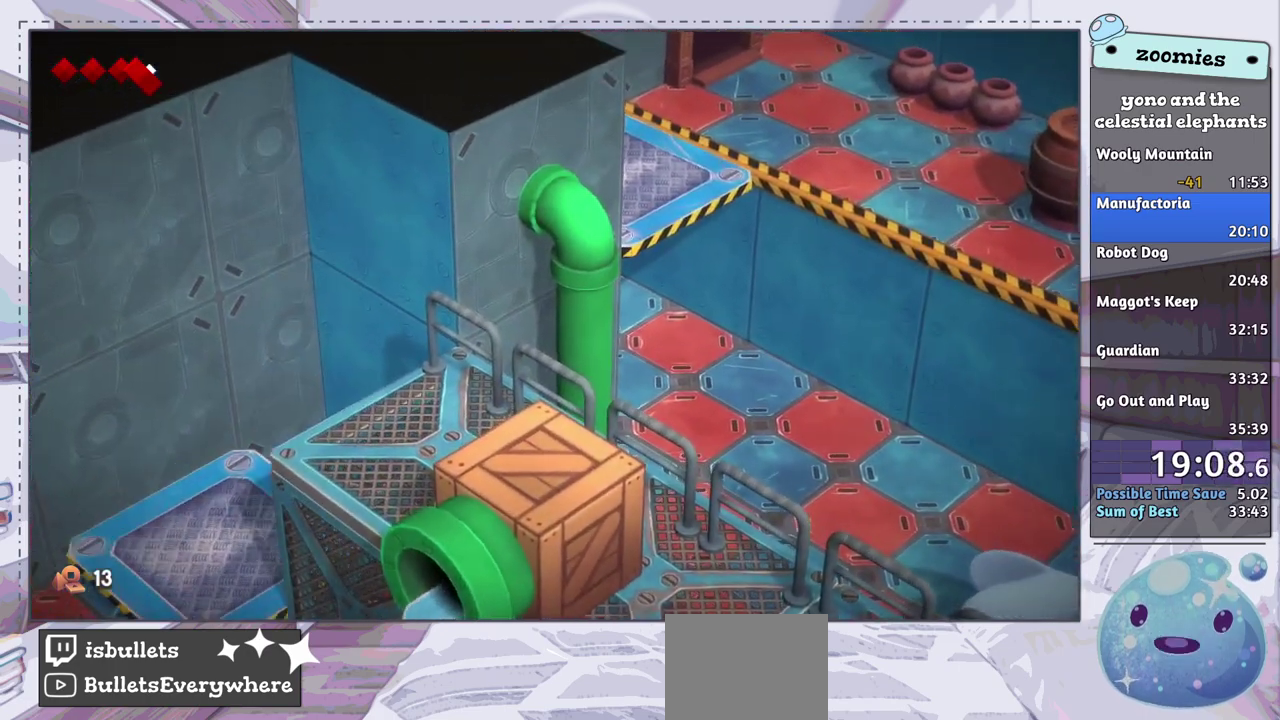
{"dt_ms": 500, "buttons": [], "left_stick": "up-left", "right_stick": "center", "events": [[33, "left_stick", "up-left"]]}
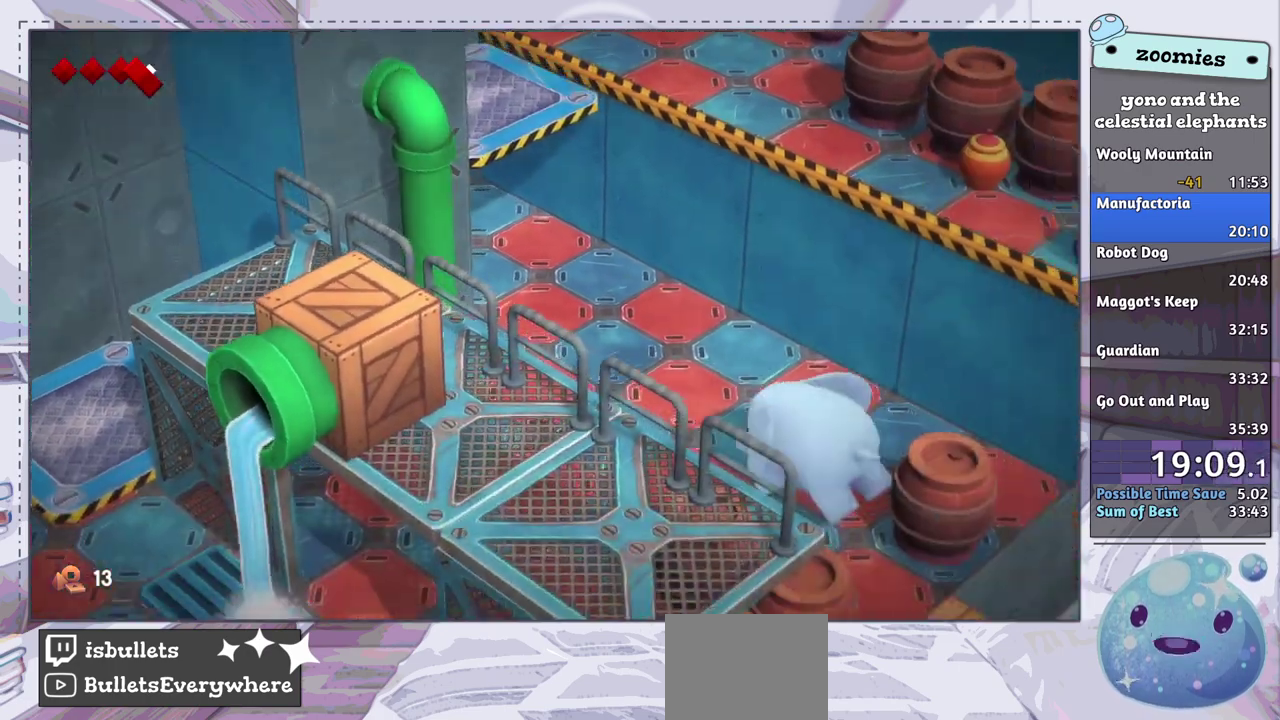
{"dt_ms": 500, "buttons": [], "left_stick": "up-left", "right_stick": "center", "events": []}
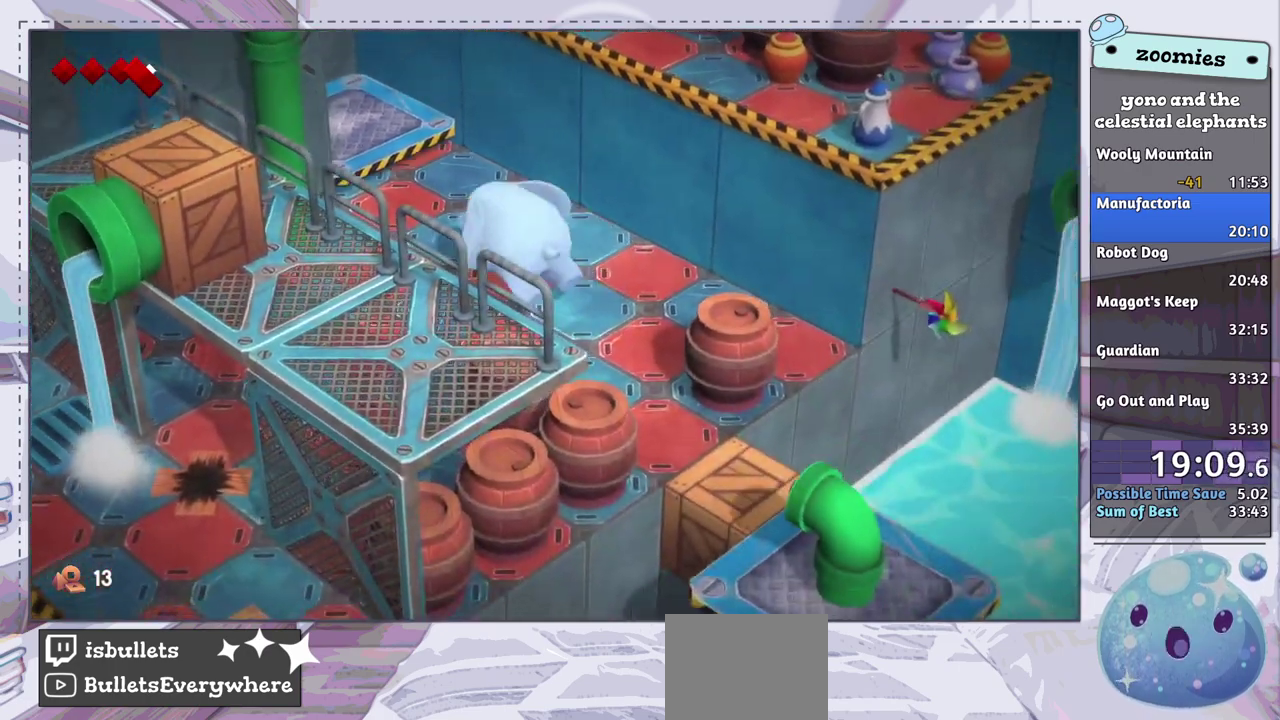
{"dt_ms": 500, "buttons": [], "left_stick": "up-left", "right_stick": "center", "events": []}
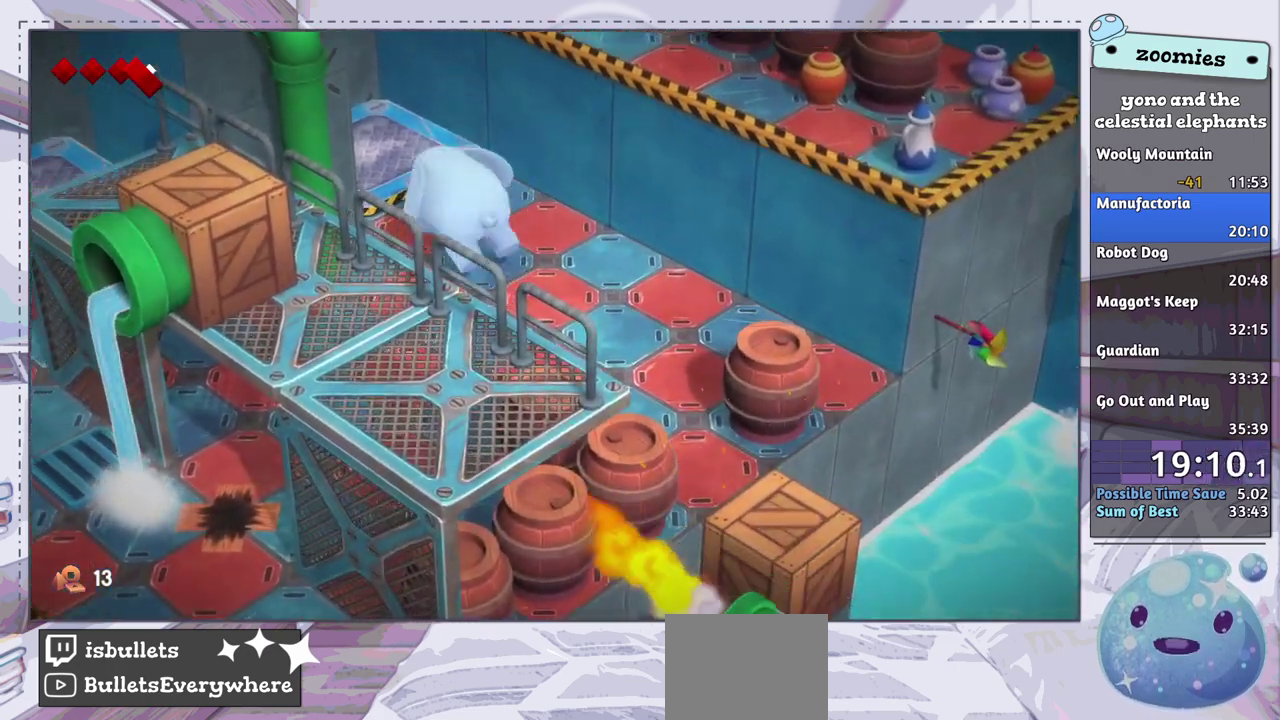
{"dt_ms": 500, "buttons": [], "left_stick": "up-left", "right_stick": "center", "events": []}
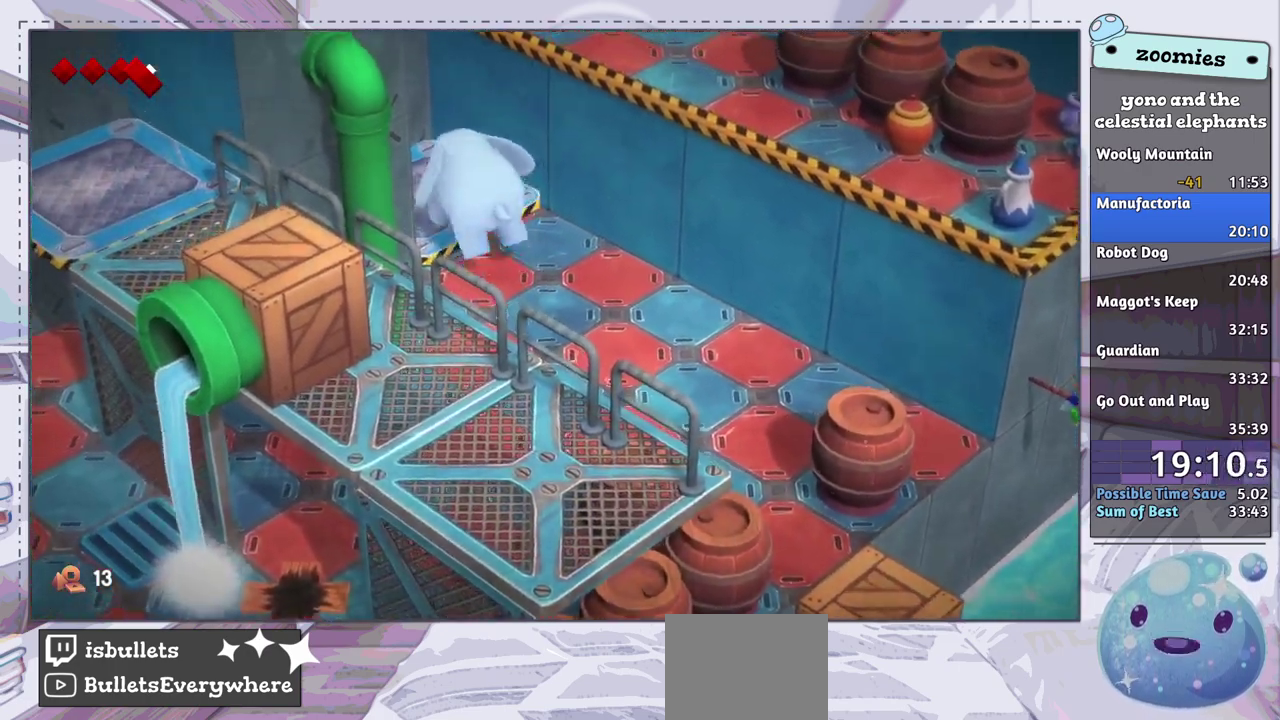
{"dt_ms": 500, "buttons": [], "left_stick": "up-right", "right_stick": "center", "events": [[283, "left_stick", "up"], [417, "left_stick", "up-right"]]}
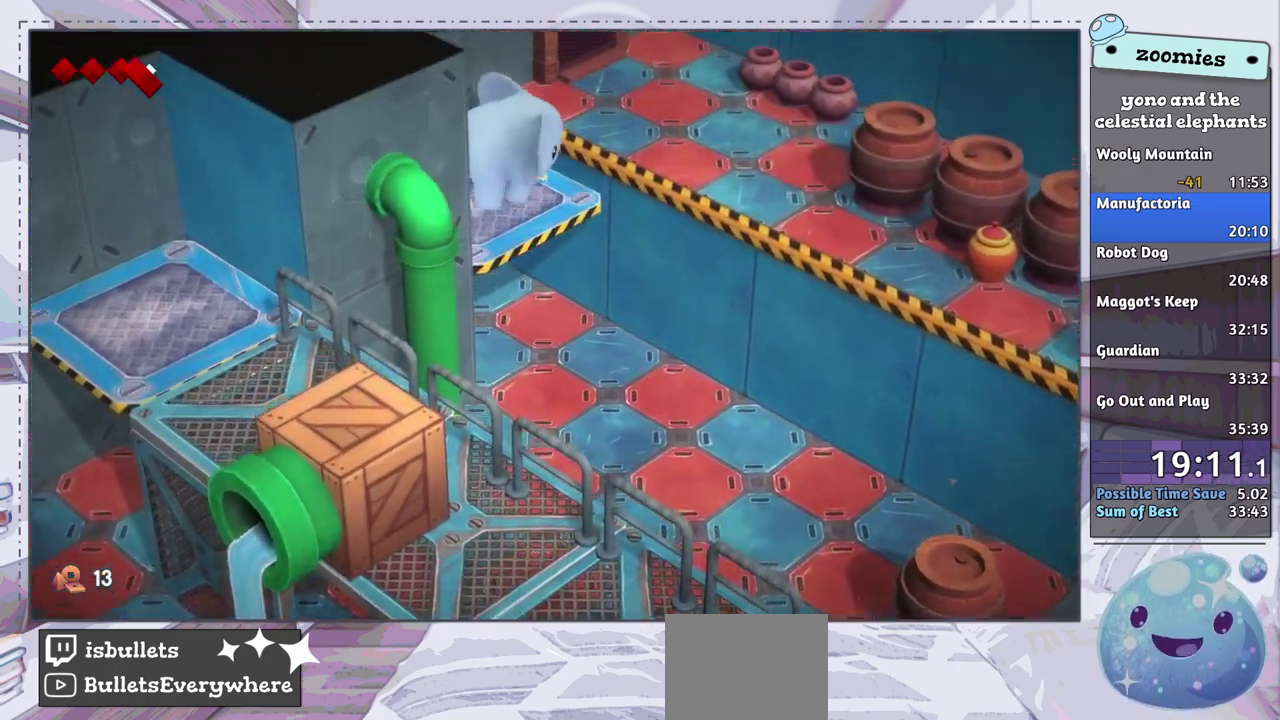
{"dt_ms": 500, "buttons": [], "left_stick": "up", "right_stick": "center", "events": [[467, "left_stick", "up"]]}
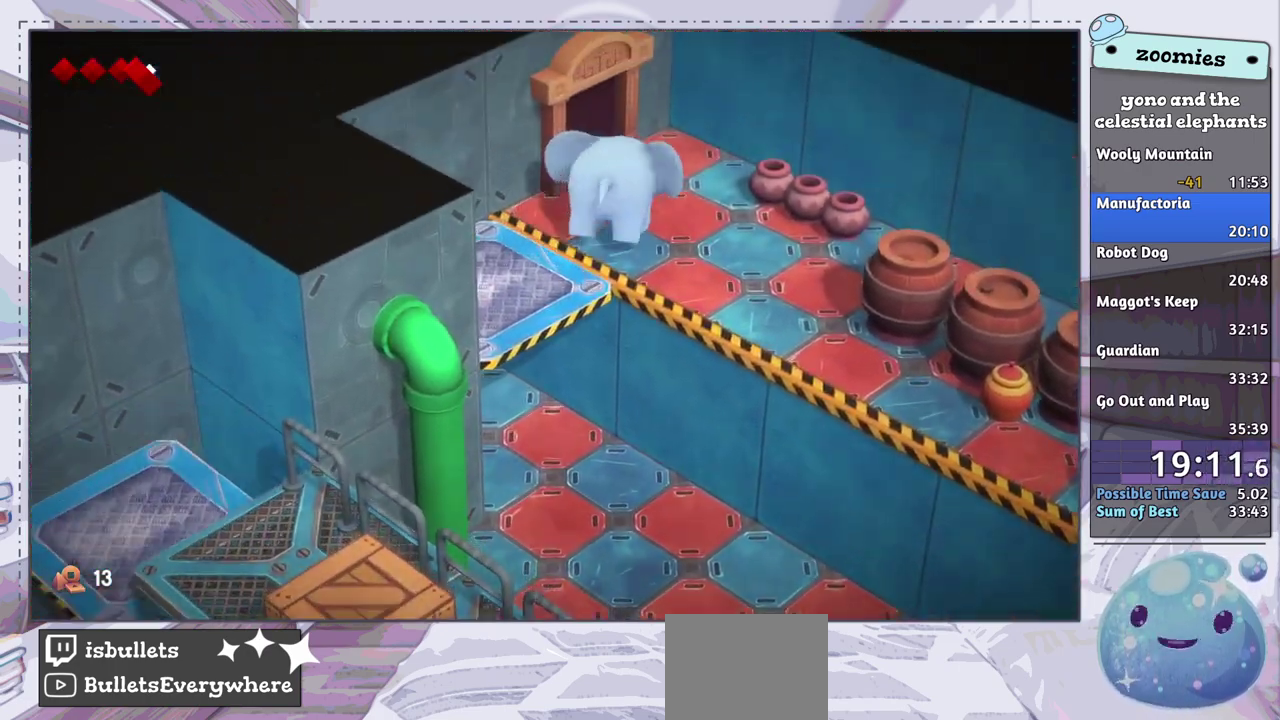
{"dt_ms": 400, "buttons": [], "left_stick": "center", "right_stick": "center", "events": [[367, "left_stick", "center"]]}